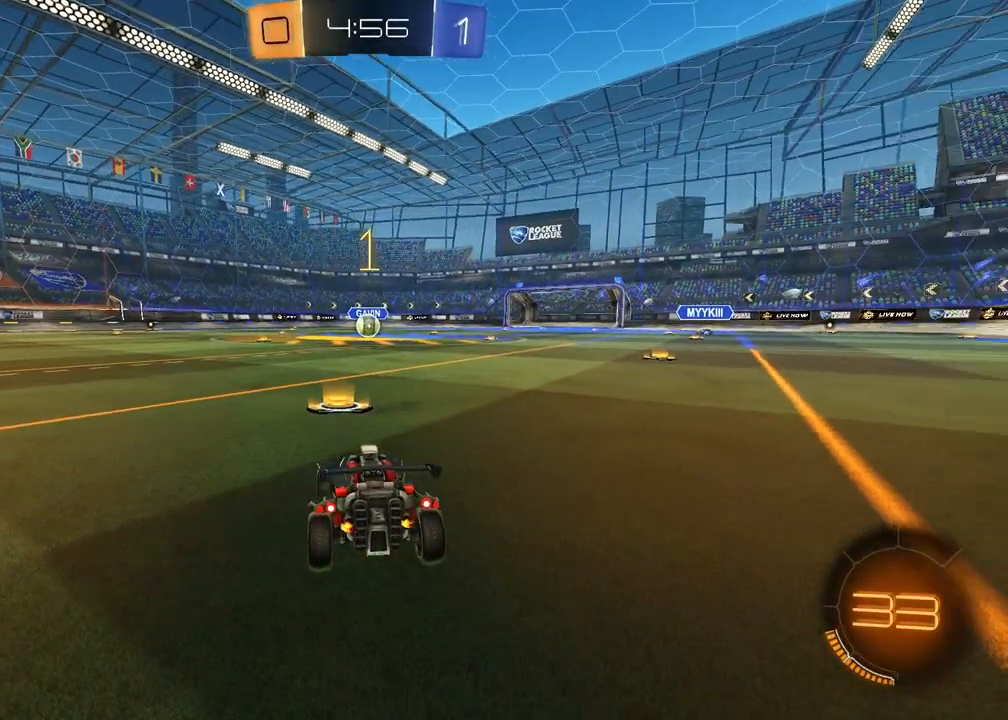
Gameplay with a controller (PlayStation layout); each line is a JSON object with the inputs held at the frame after it (dt_ms = milliseconds from this image to that frame). "events" lists button and stick changes between this image and that frame as [ms after this image, input, new state], when the widget could be followed in between.
{"dt_ms": 500, "buttons": ["R1", "R2"], "left_stick": "down-right", "right_stick": "center", "events": [[100, "left_stick", "up"], [150, "CROSS", "down"], [200, "CROSS", "up"], [250, "CROSS", "down"], [300, "left_stick", "left"], [367, "left_stick", "down"], [400, "CROSS", "up"], [483, "left_stick", "down-right"]]}
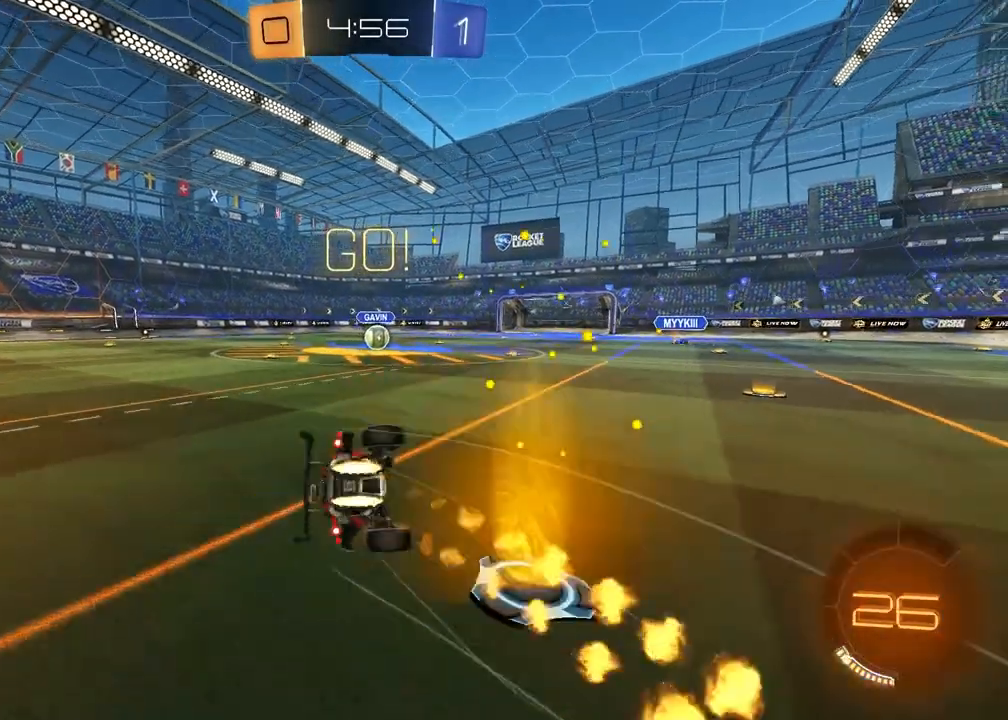
{"dt_ms": 500, "buttons": ["L1", "R2"], "left_stick": "down-left", "right_stick": "center", "events": [[100, "left_stick", "right"], [183, "R1", "up"], [283, "left_stick", "down-left"], [300, "L1", "down"]]}
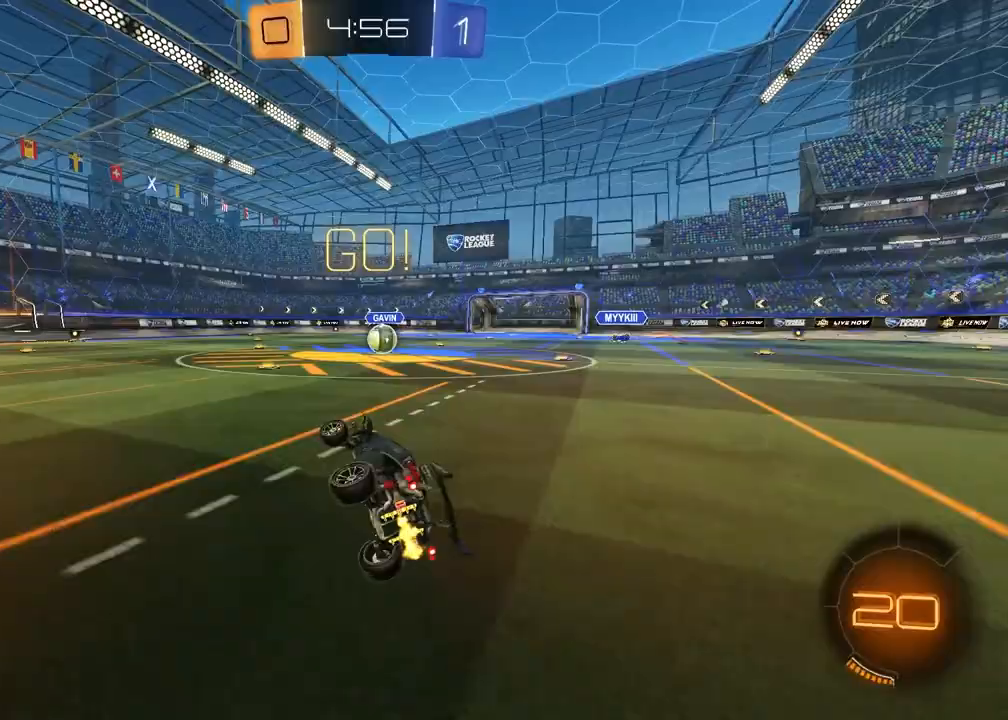
{"dt_ms": 500, "buttons": [], "left_stick": "center", "right_stick": "center", "events": [[33, "L1", "up"], [100, "left_stick", "center"], [350, "R2", "up"]]}
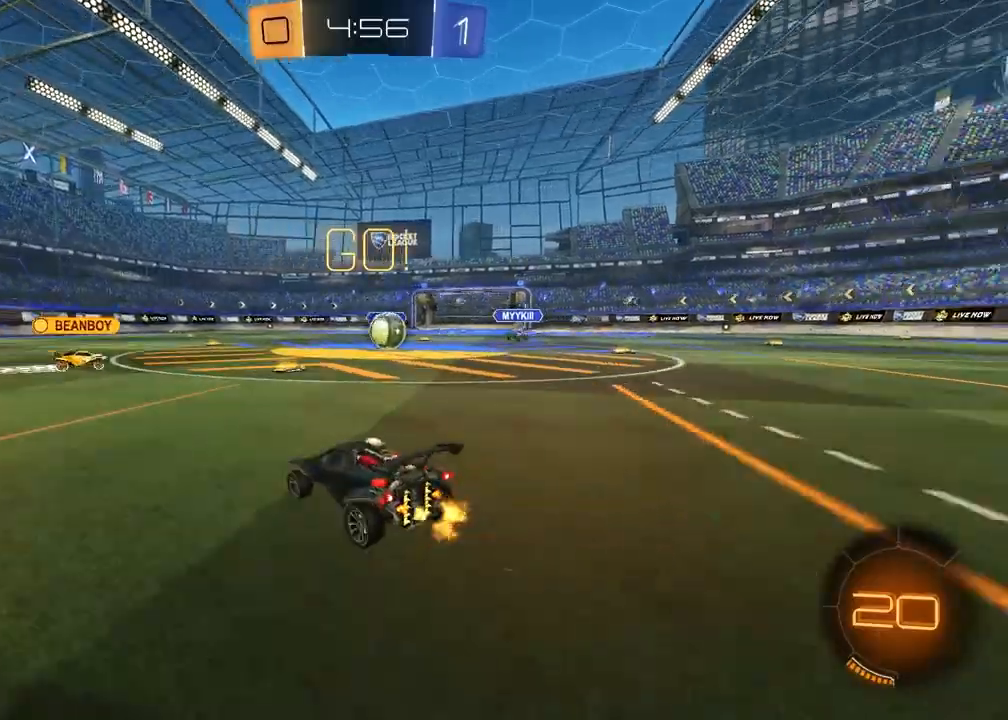
{"dt_ms": 500, "buttons": ["R2"], "left_stick": "center", "right_stick": "center", "events": [[83, "left_stick", "right"], [183, "left_stick", "center"], [250, "R2", "down"], [317, "left_stick", "right"], [467, "left_stick", "center"]]}
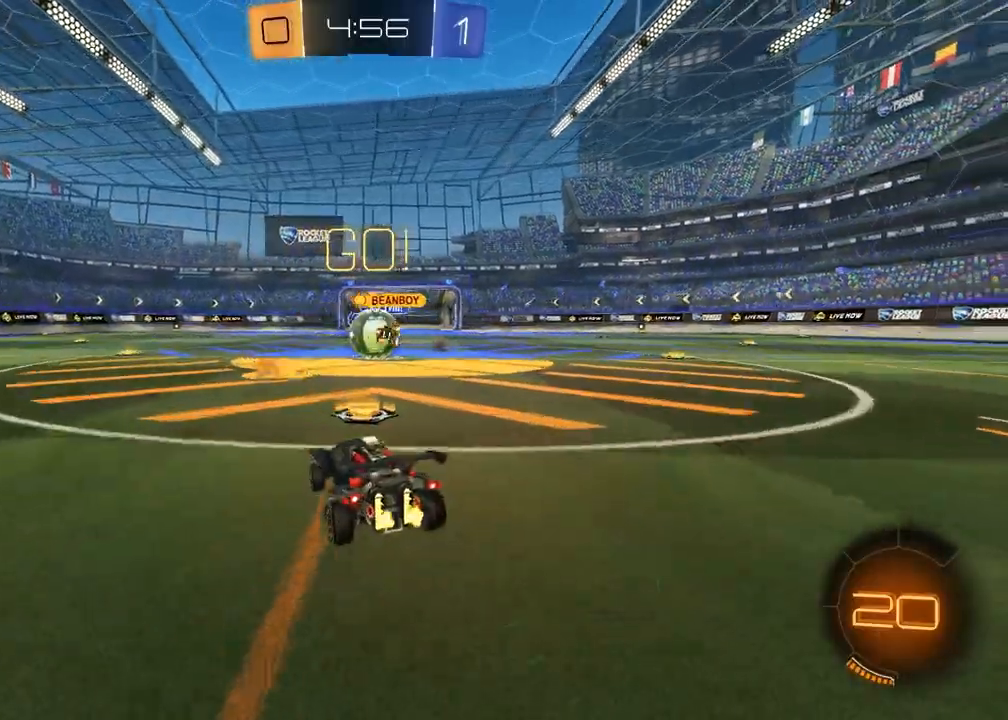
{"dt_ms": 500, "buttons": ["R1", "R2"], "left_stick": "left", "right_stick": "center", "events": [[100, "left_stick", "left"], [150, "left_stick", "center"], [300, "R1", "down"], [383, "left_stick", "left"]]}
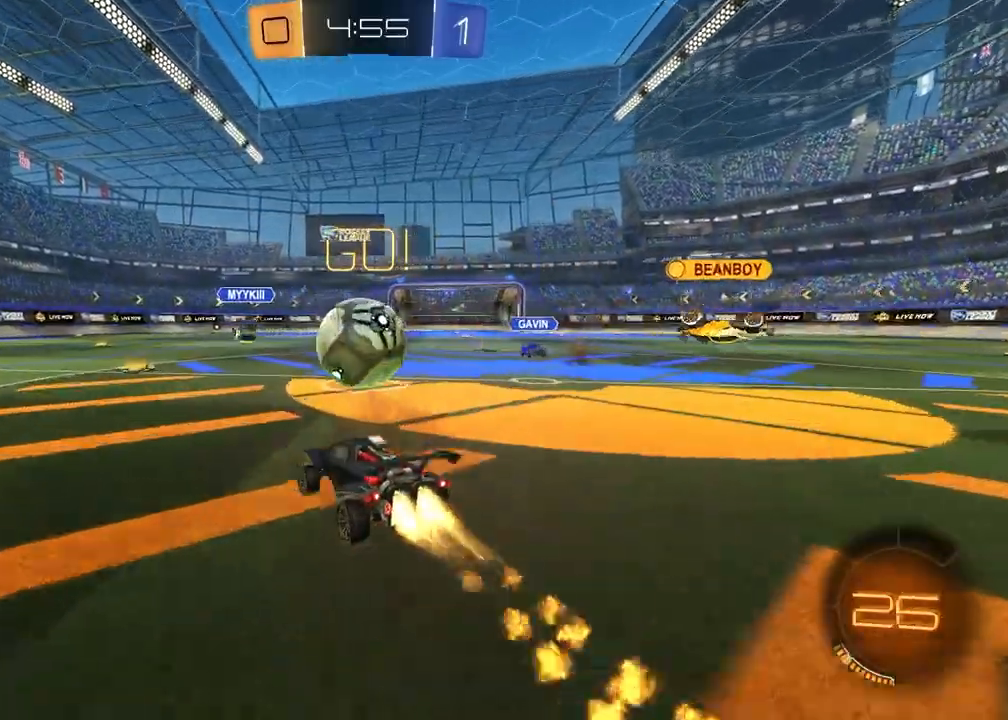
{"dt_ms": 500, "buttons": ["SQUARE", "R1", "R2"], "left_stick": "down-right", "right_stick": "center", "events": [[33, "CROSS", "down"], [50, "left_stick", "up-right"], [117, "CROSS", "up"], [183, "CROSS", "down"], [233, "left_stick", "down-right"], [300, "CROSS", "up"], [300, "left_stick", "down-left"], [367, "TRIANGLE", "down"], [433, "TRIANGLE", "up"], [450, "SQUARE", "down"], [500, "left_stick", "down-right"]]}
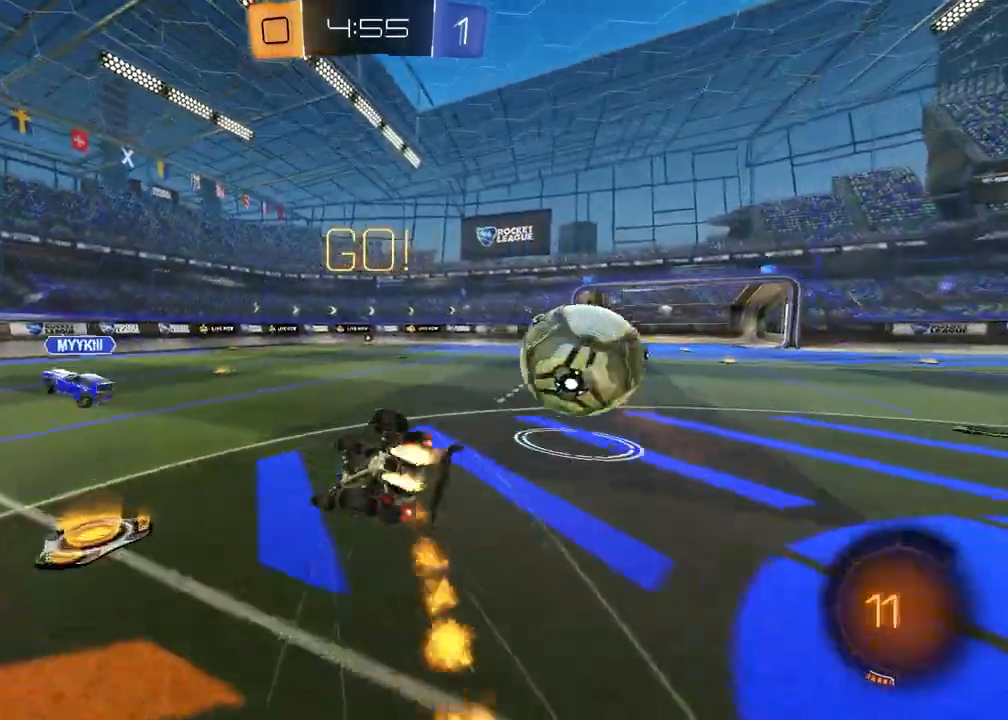
{"dt_ms": 500, "buttons": ["R2"], "left_stick": "down-right", "right_stick": "center", "events": [[483, "R1", "up"], [483, "SQUARE", "up"]]}
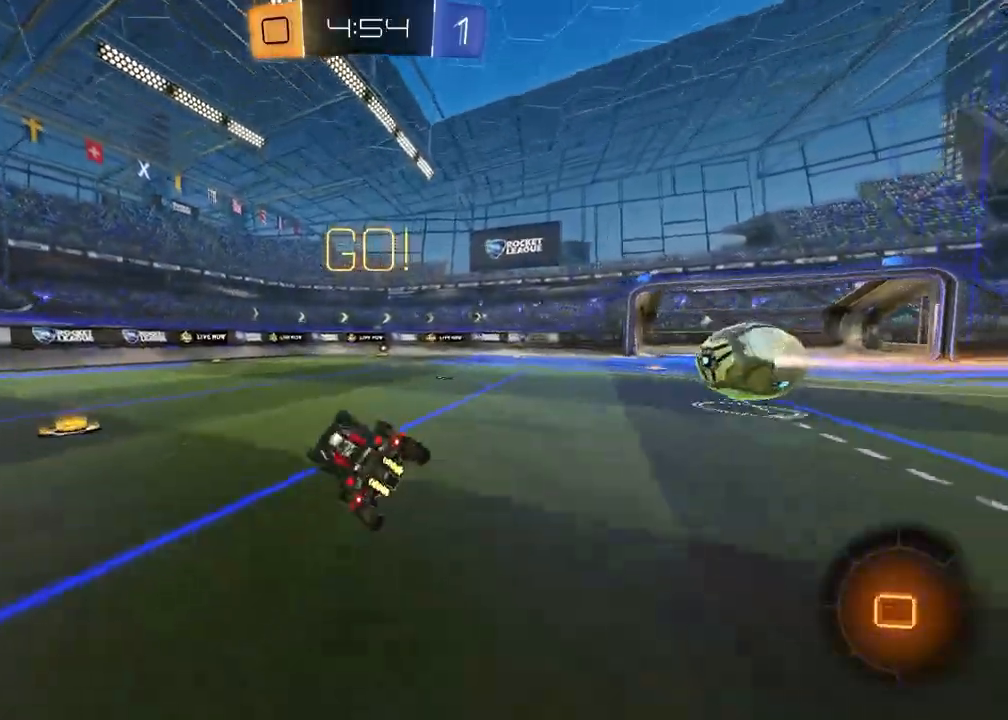
{"dt_ms": 500, "buttons": ["R2"], "left_stick": "center", "right_stick": "center", "events": [[100, "TRIANGLE", "down"], [100, "left_stick", "center"], [217, "TRIANGLE", "up"]]}
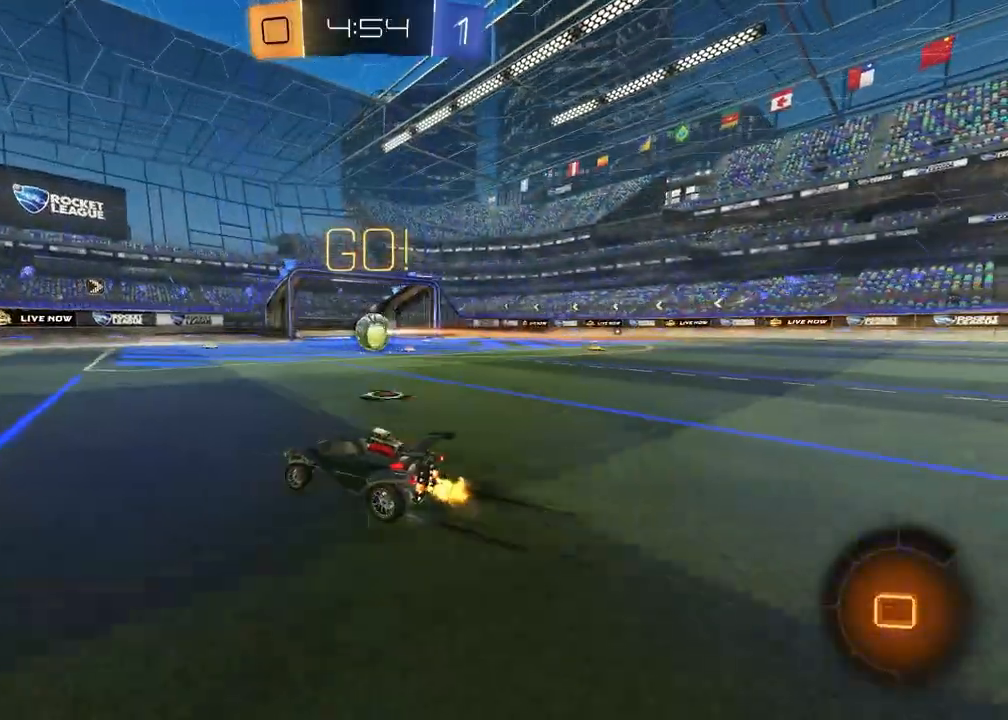
{"dt_ms": 500, "buttons": ["R2"], "left_stick": "center", "right_stick": "center", "events": [[100, "TRIANGLE", "down"], [217, "TRIANGLE", "up"], [333, "TRIANGLE", "down"], [433, "TRIANGLE", "up"]]}
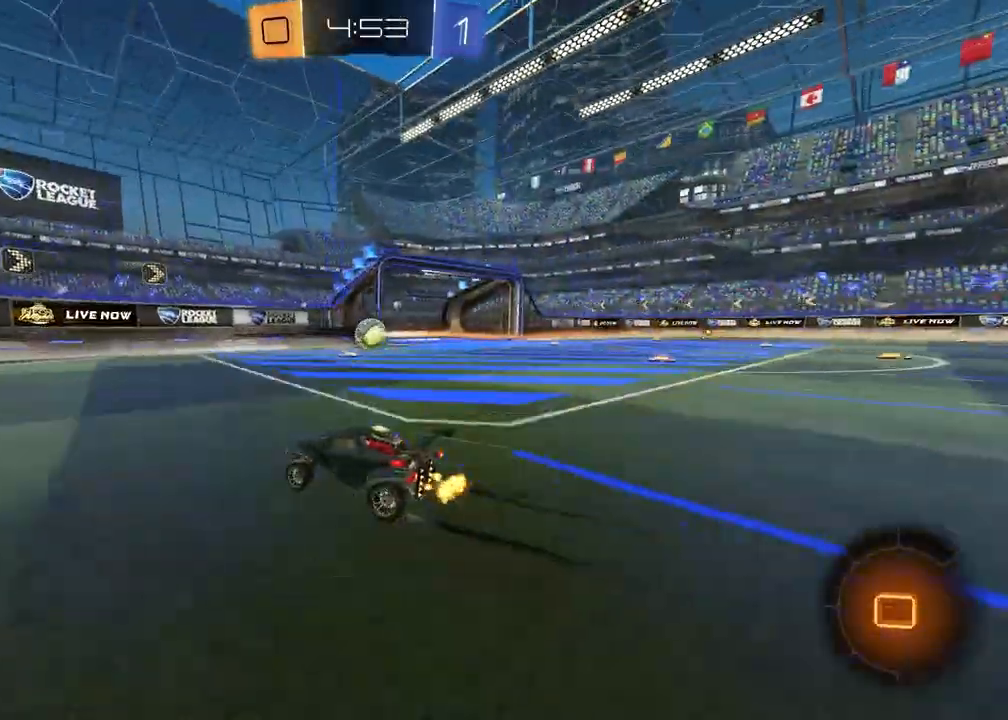
{"dt_ms": 500, "buttons": ["R1", "R2"], "left_stick": "center", "right_stick": "center", "events": [[17, "left_stick", "left"], [133, "left_stick", "center"], [333, "R1", "down"], [333, "left_stick", "up-right"], [483, "left_stick", "center"]]}
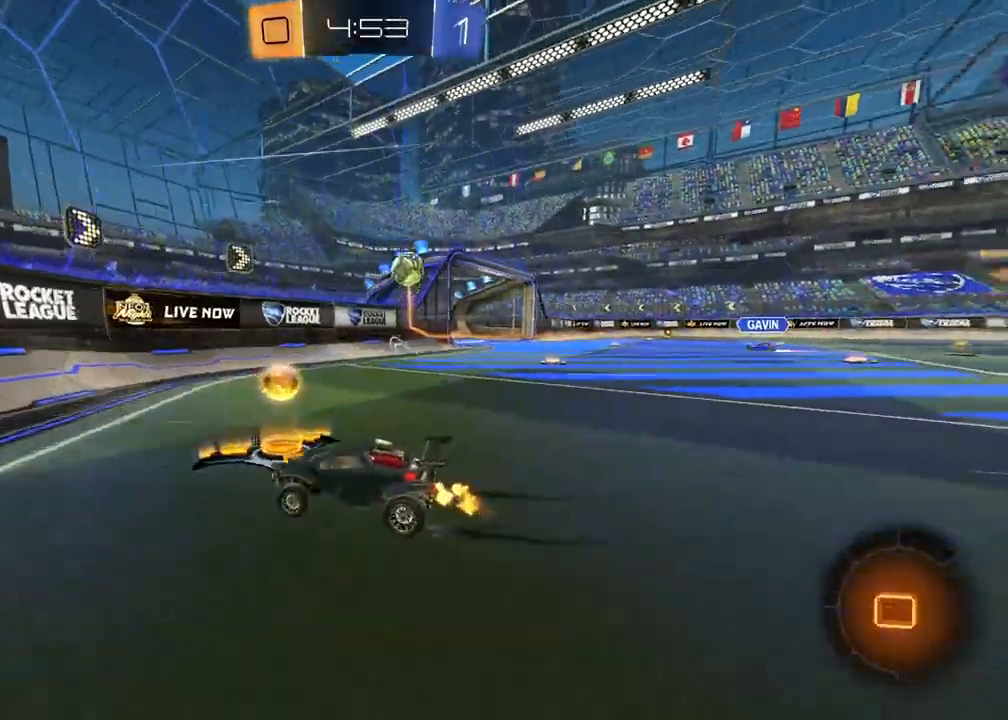
{"dt_ms": 500, "buttons": ["R1", "R2"], "left_stick": "center", "right_stick": "center", "events": [[100, "R1", "up"], [150, "left_stick", "up-right"], [200, "R1", "down"], [300, "left_stick", "center"], [383, "left_stick", "left"], [483, "left_stick", "center"]]}
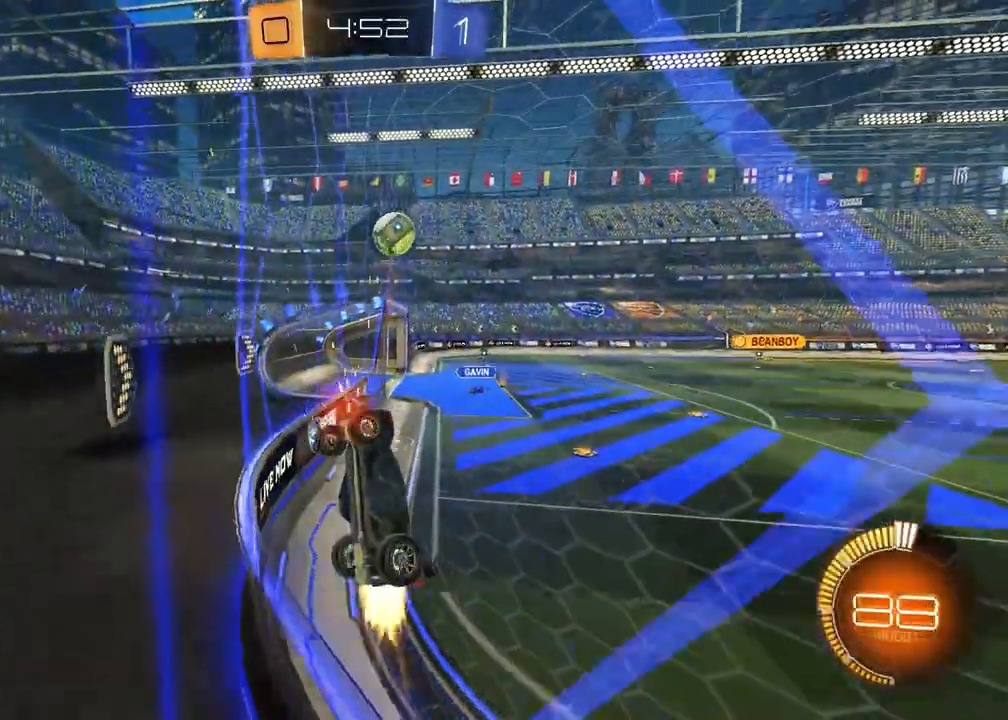
{"dt_ms": 500, "buttons": ["L2", "R2"], "left_stick": "down-right", "right_stick": "center", "events": [[33, "R1", "up"], [83, "left_stick", "up-right"], [333, "left_stick", "right"], [467, "left_stick", "down-right"], [483, "L2", "down"]]}
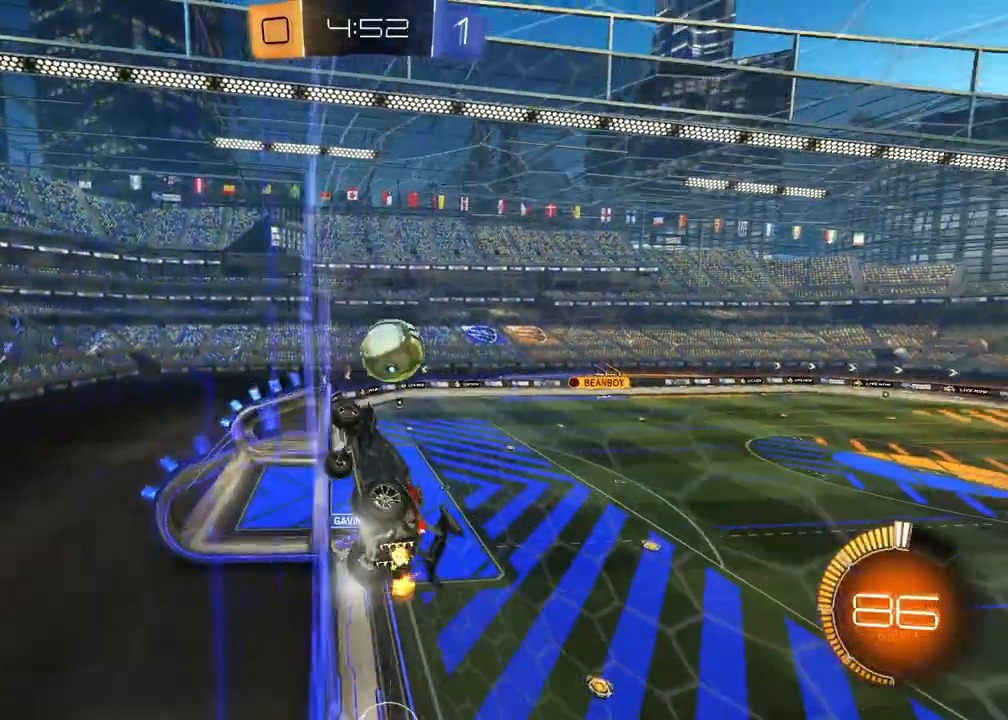
{"dt_ms": 500, "buttons": ["CROSS", "R1", "R2"], "left_stick": "up-right", "right_stick": "center", "events": [[17, "left_stick", "down"], [67, "CROSS", "down"], [200, "R1", "down"], [233, "CROSS", "up"], [233, "L2", "up"], [300, "left_stick", "up-right"], [383, "CROSS", "down"]]}
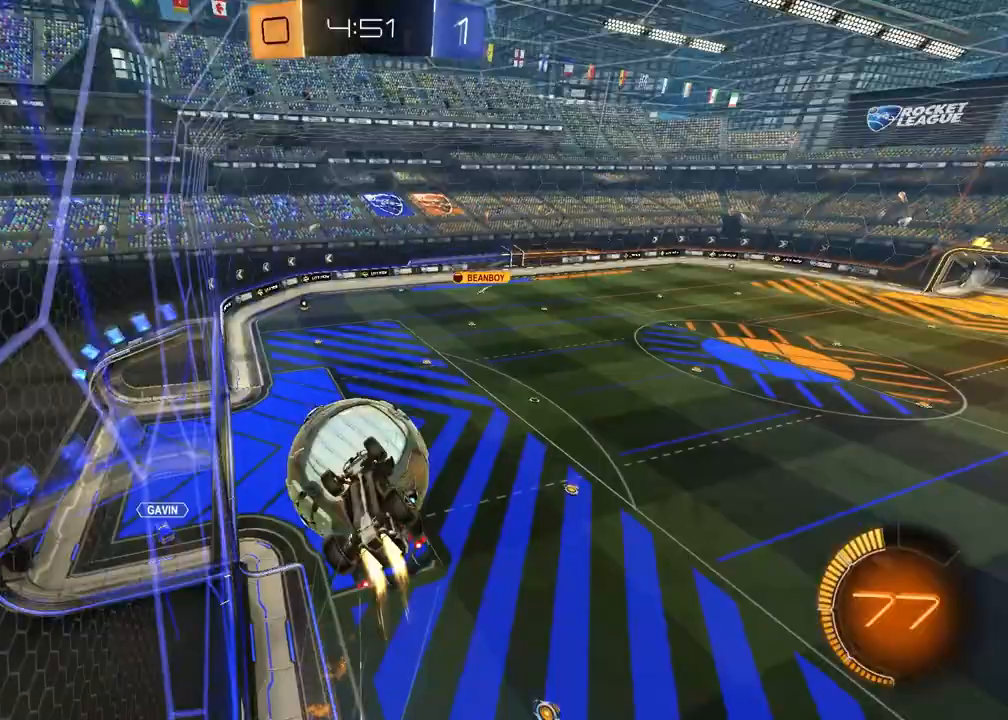
{"dt_ms": 500, "buttons": ["SQUARE", "R1", "R2"], "left_stick": "up-right", "right_stick": "center", "events": [[17, "CROSS", "up"], [33, "R1", "up"], [150, "left_stick", "down-left"], [233, "left_stick", "center"], [283, "left_stick", "up-right"], [383, "SQUARE", "down"], [417, "R1", "down"]]}
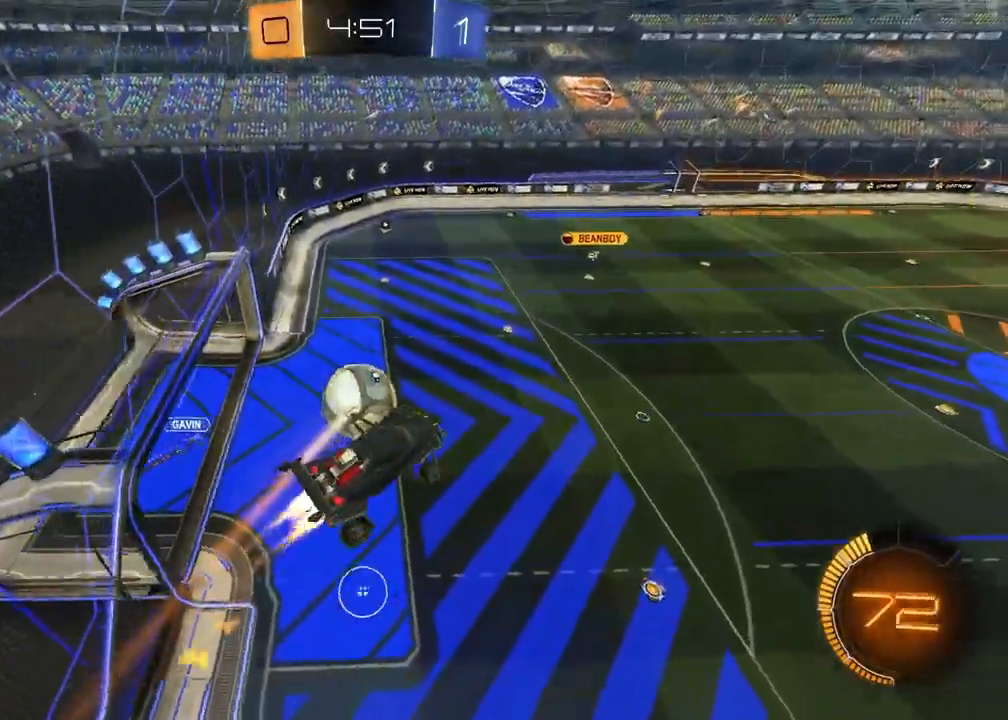
{"dt_ms": 500, "buttons": ["R2"], "left_stick": "center", "right_stick": "center", "events": [[50, "left_stick", "down-right"], [267, "left_stick", "center"], [433, "R1", "up"], [483, "SQUARE", "up"]]}
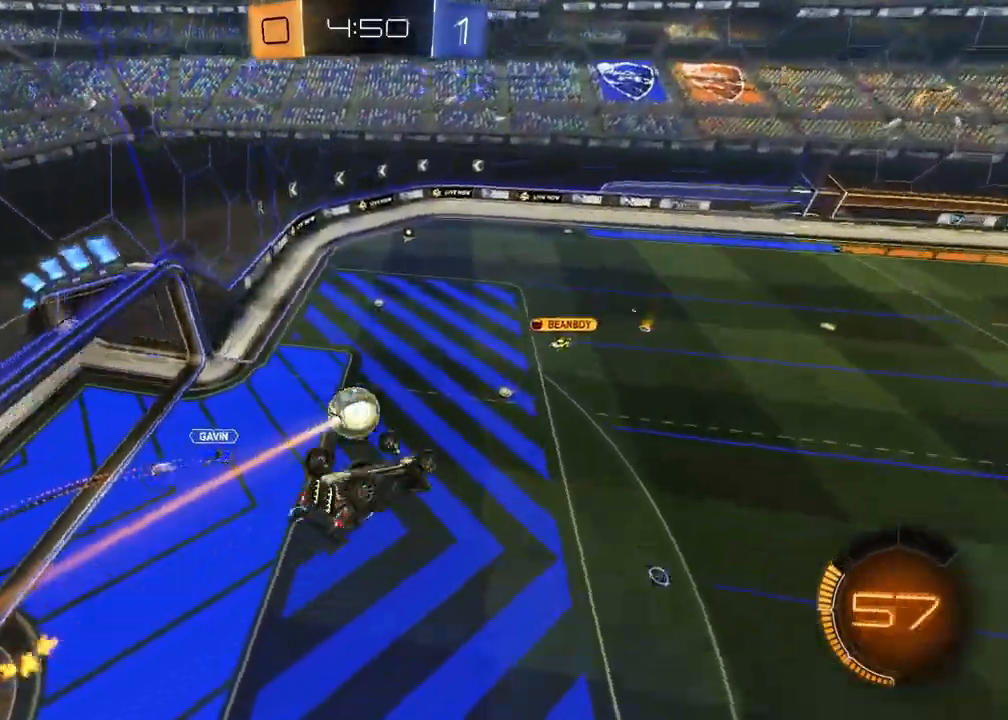
{"dt_ms": 500, "buttons": ["R2"], "left_stick": "center", "right_stick": "center", "events": [[17, "L1", "down"], [33, "left_stick", "right"], [317, "L1", "up"], [333, "left_stick", "center"]]}
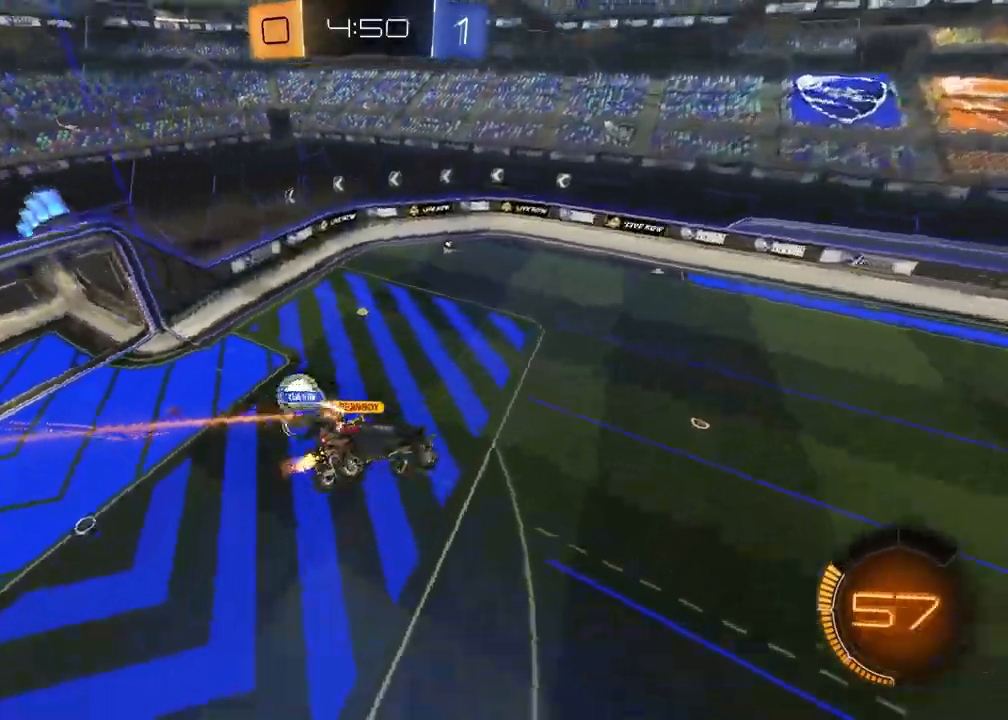
{"dt_ms": 500, "buttons": ["R2"], "left_stick": "down-right", "right_stick": "center", "events": [[383, "R2", "up"], [500, "R2", "down"], [500, "left_stick", "down-right"]]}
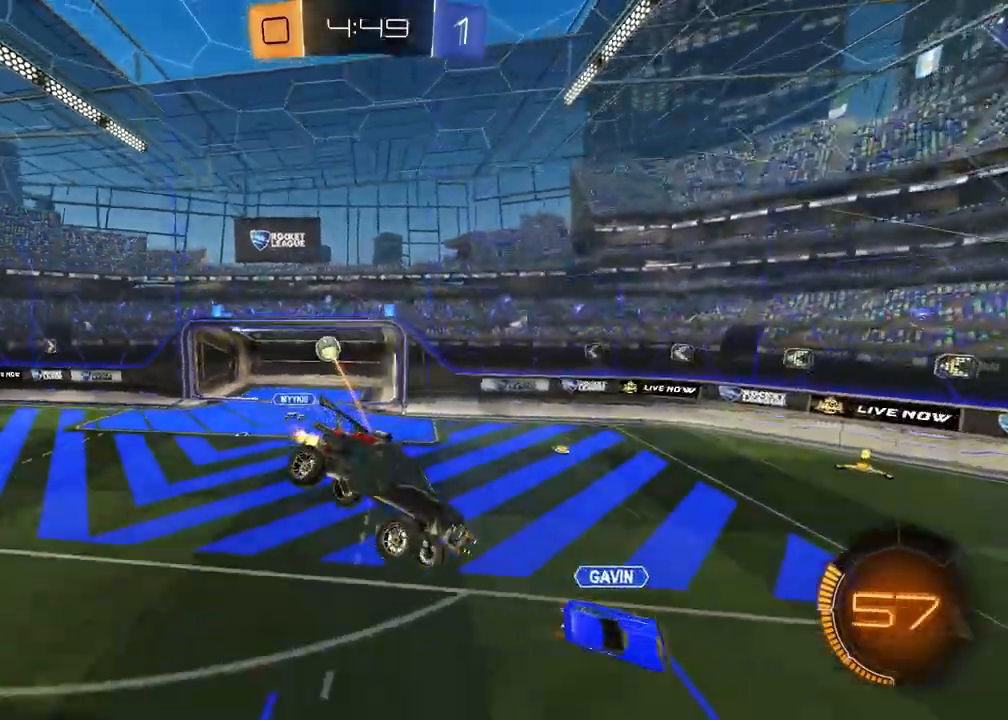
{"dt_ms": 500, "buttons": ["R2", "DPAD_LEFT"], "left_stick": "center", "right_stick": "center", "events": [[133, "L1", "down"], [267, "L1", "up"], [267, "left_stick", "center"], [450, "DPAD_LEFT", "down"]]}
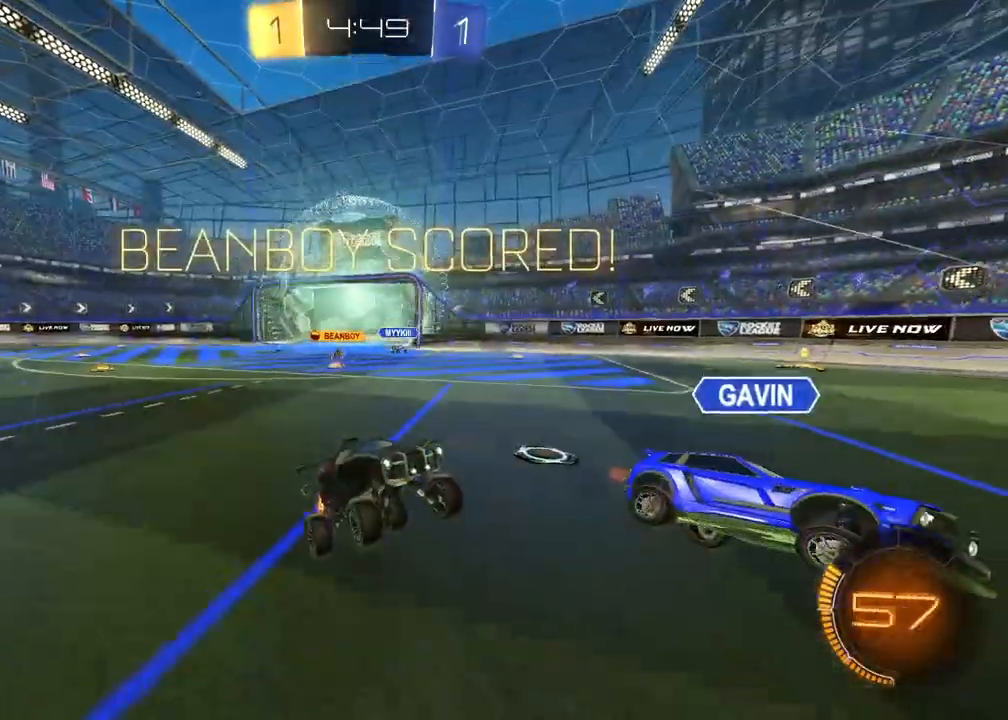
{"dt_ms": 500, "buttons": ["R1", "R2"], "left_stick": "left", "right_stick": "center", "events": [[50, "DPAD_LEFT", "up"], [133, "DPAD_UP", "down"], [233, "DPAD_UP", "up"], [250, "TRIANGLE", "down"], [350, "R1", "down"], [400, "TRIANGLE", "up"], [467, "left_stick", "left"]]}
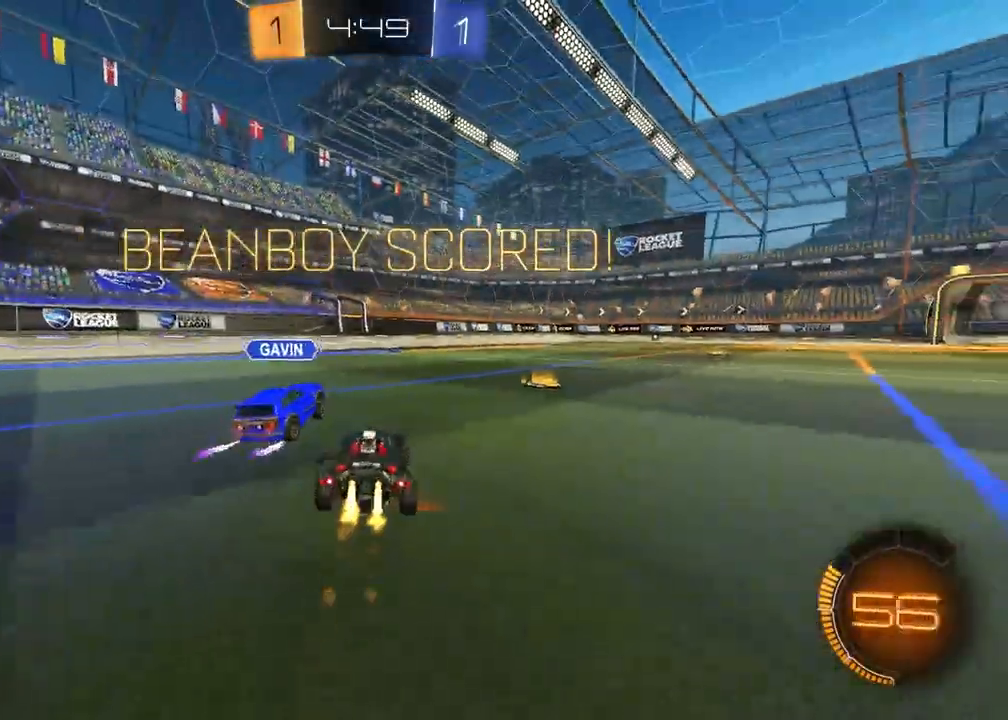
{"dt_ms": 500, "buttons": ["R1", "R2"], "left_stick": "center", "right_stick": "center", "events": [[100, "left_stick", "center"]]}
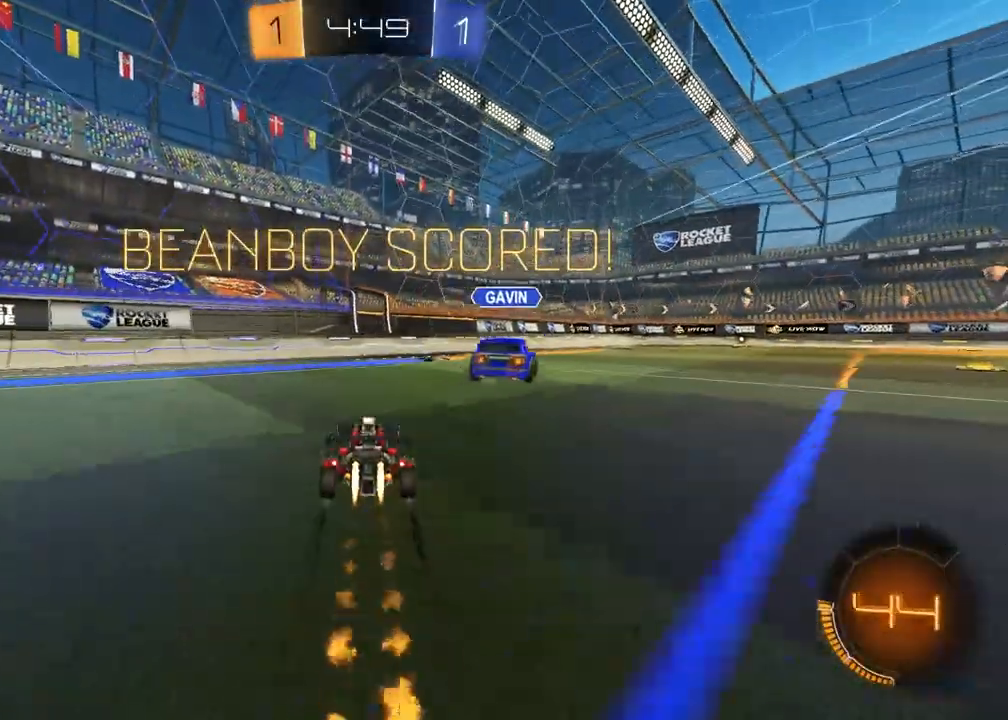
{"dt_ms": 500, "buttons": ["CROSS", "L1"], "left_stick": "down-left", "right_stick": "center", "events": [[183, "R1", "up"], [183, "left_stick", "right"], [317, "CROSS", "down"], [350, "L1", "down"], [350, "left_stick", "down-left"], [383, "R2", "up"]]}
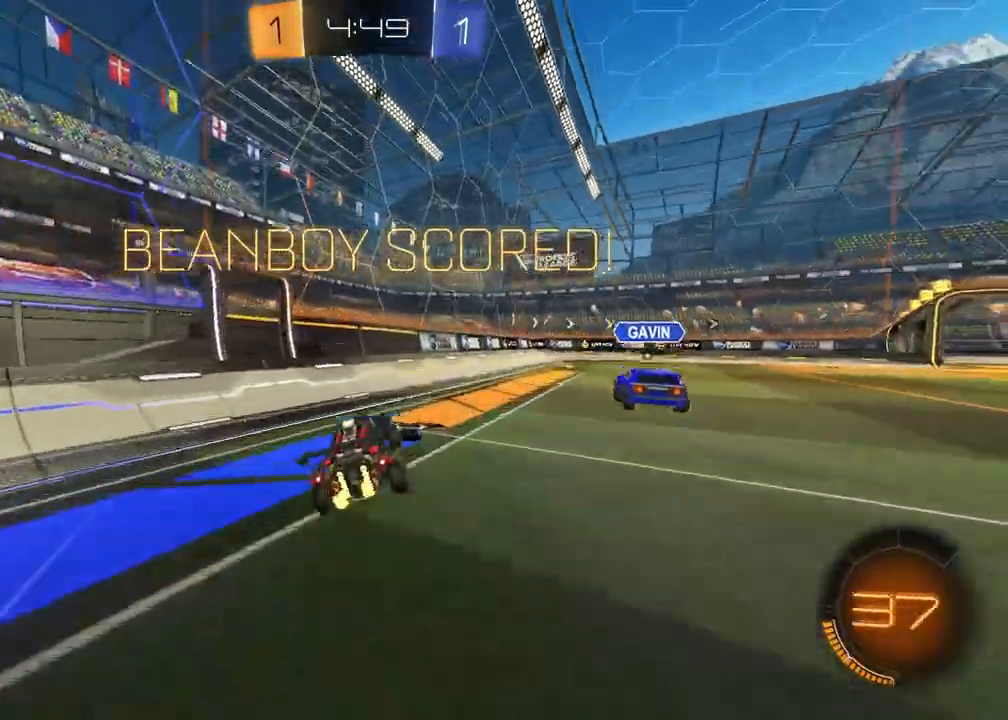
{"dt_ms": 1000, "buttons": ["CROSS", "R2"], "left_stick": "down-left", "right_stick": "center"}
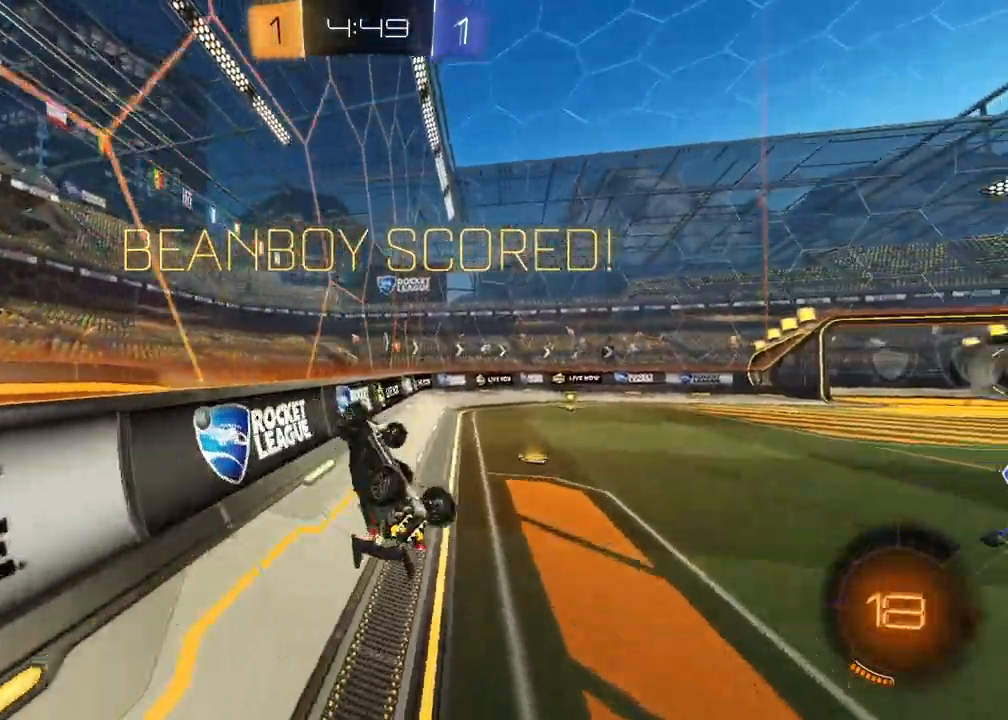
{"dt_ms": 500, "buttons": ["L1"], "left_stick": "down-left", "right_stick": "center", "events": [[83, "R1", "down"], [100, "left_stick", "down-right"], [200, "CROSS", "up"], [267, "R2", "up"], [300, "R1", "up"], [450, "left_stick", "down-left"], [467, "L1", "down"]]}
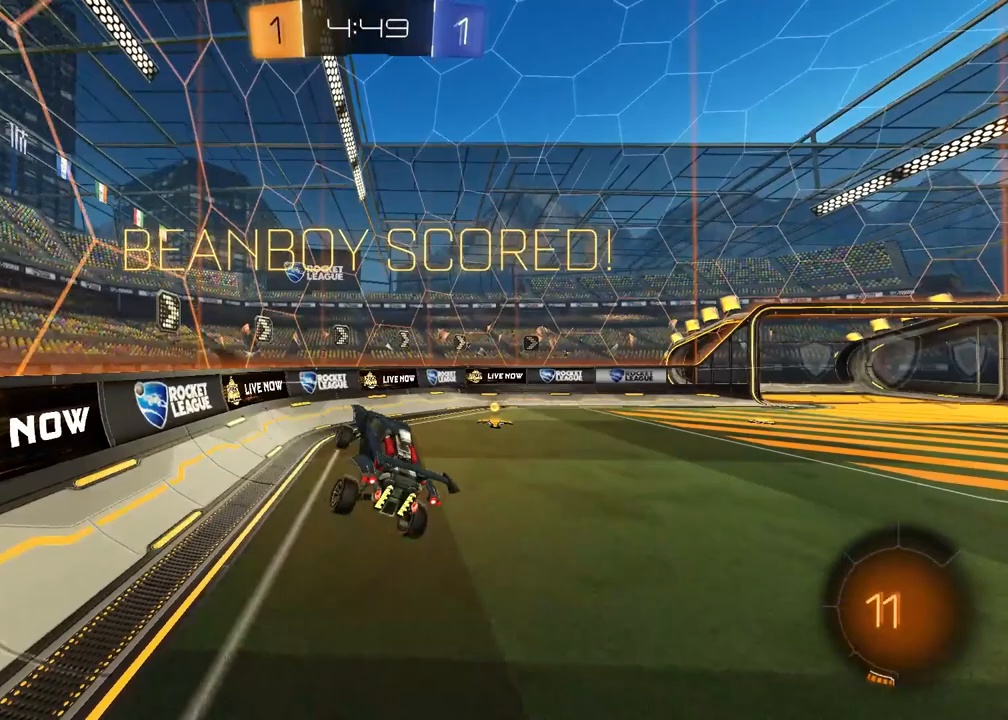
{"dt_ms": 500, "buttons": [], "left_stick": "center", "right_stick": "center", "events": [[150, "L1", "up"], [150, "left_stick", "down-right"], [217, "left_stick", "right"], [367, "left_stick", "center"]]}
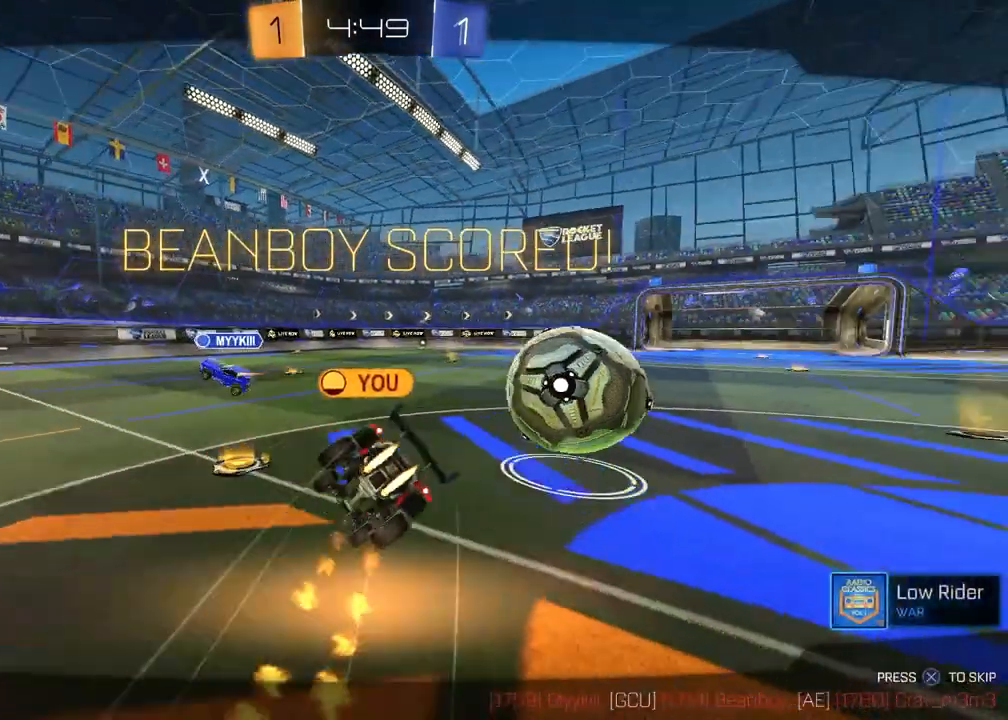
{"dt_ms": 500, "buttons": ["CROSS"], "left_stick": "center", "right_stick": "center", "events": [[467, "CROSS", "down"]]}
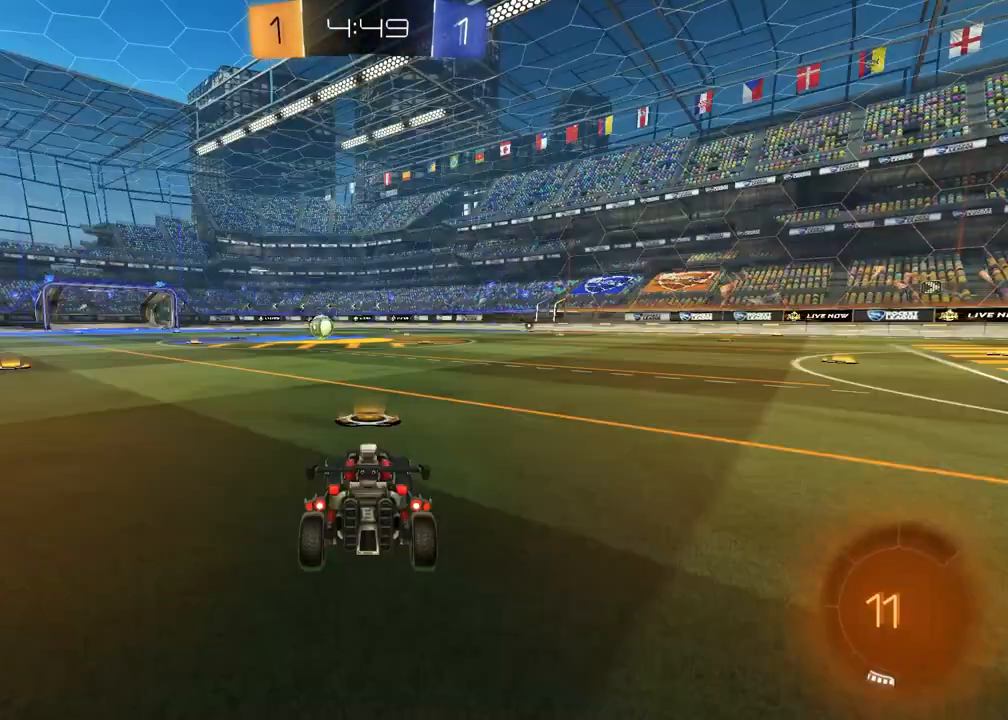
{"dt_ms": 500, "buttons": [], "left_stick": "center", "right_stick": "center", "events": [[67, "CROSS", "up"]]}
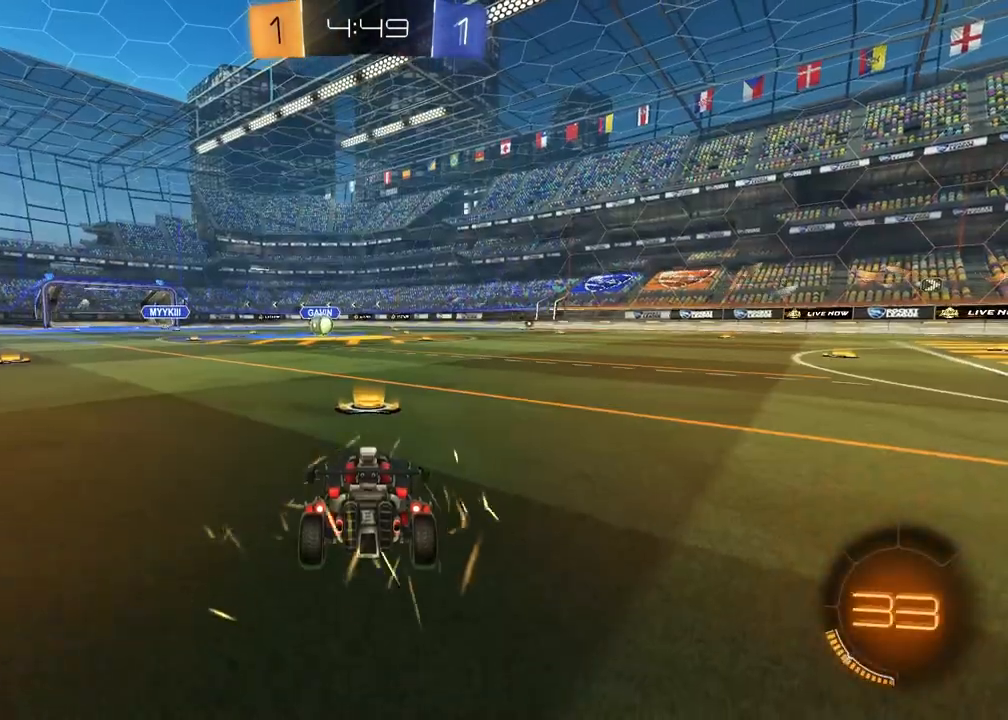
{"dt_ms": 500, "buttons": [], "left_stick": "center", "right_stick": "center", "events": []}
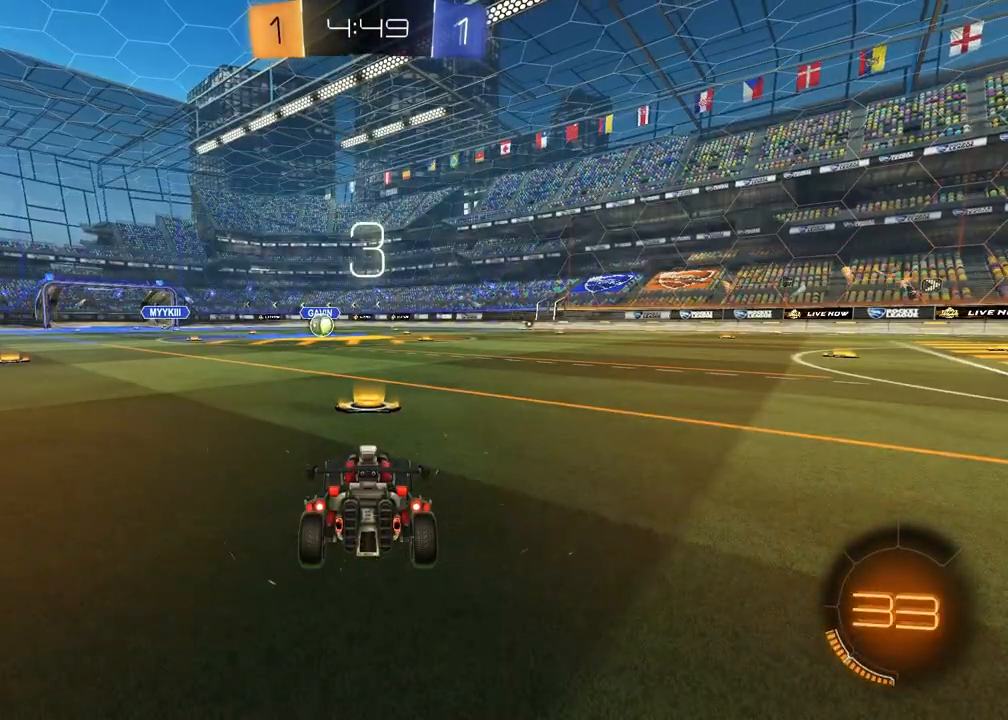
{"dt_ms": 500, "buttons": [], "left_stick": "center", "right_stick": "center", "events": []}
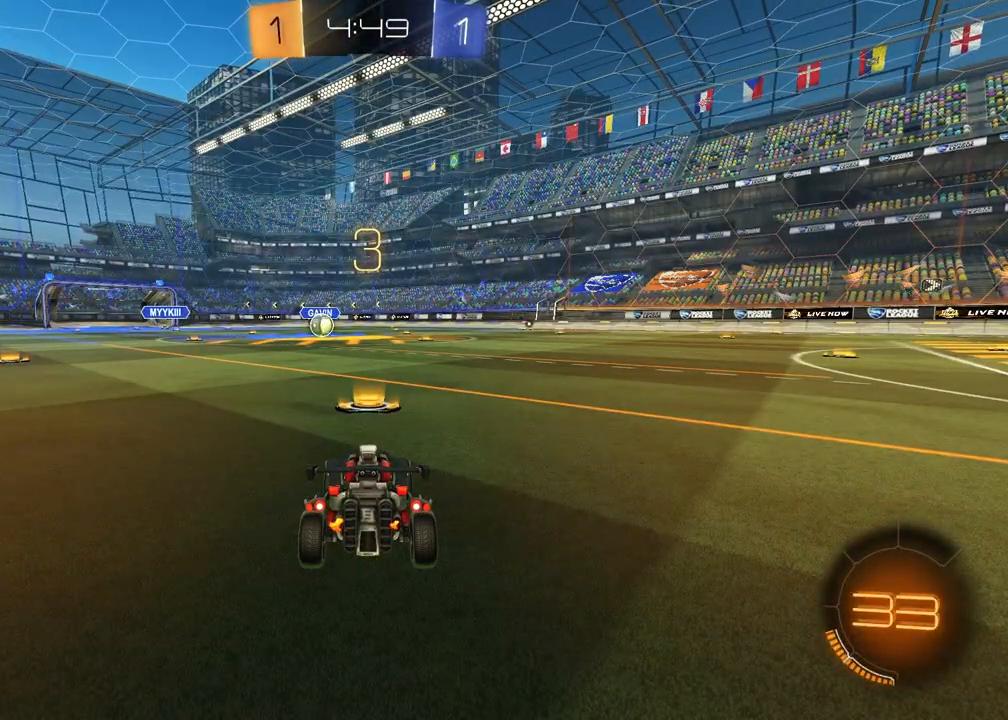
{"dt_ms": 500, "buttons": [], "left_stick": "center", "right_stick": "center", "events": []}